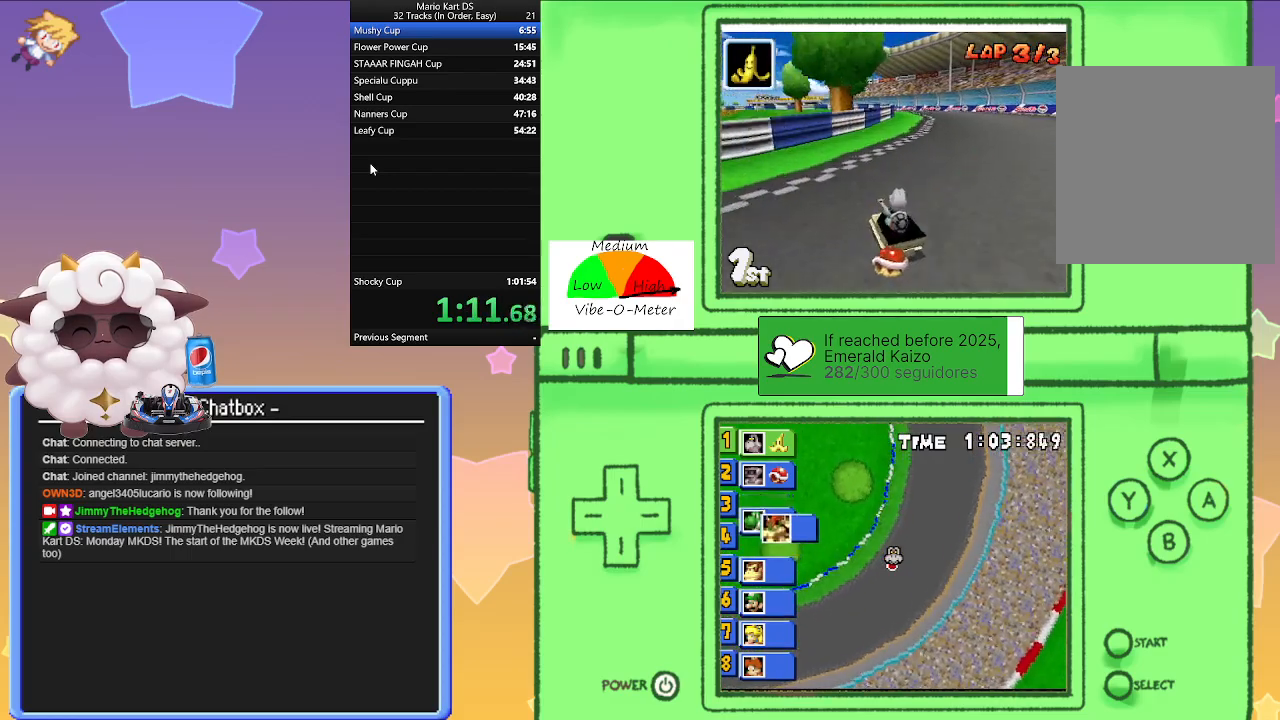
Gameplay with a controller (Nintendo layout); each line is a JSON object with the inputs held at the frame after it. "events" lists button and stick changes between this image and that frame as [ms after this image, input, new state], when the widget could be followed in between. Not read: L2 L3 R3 right_stick.
{"buttons": ["A", "L1", "R1"], "left_stick": "right", "events": [[117, "left_stick", "left"], [167, "R1", "down"], [417, "left_stick", "center"], [467, "left_stick", "right"]]}
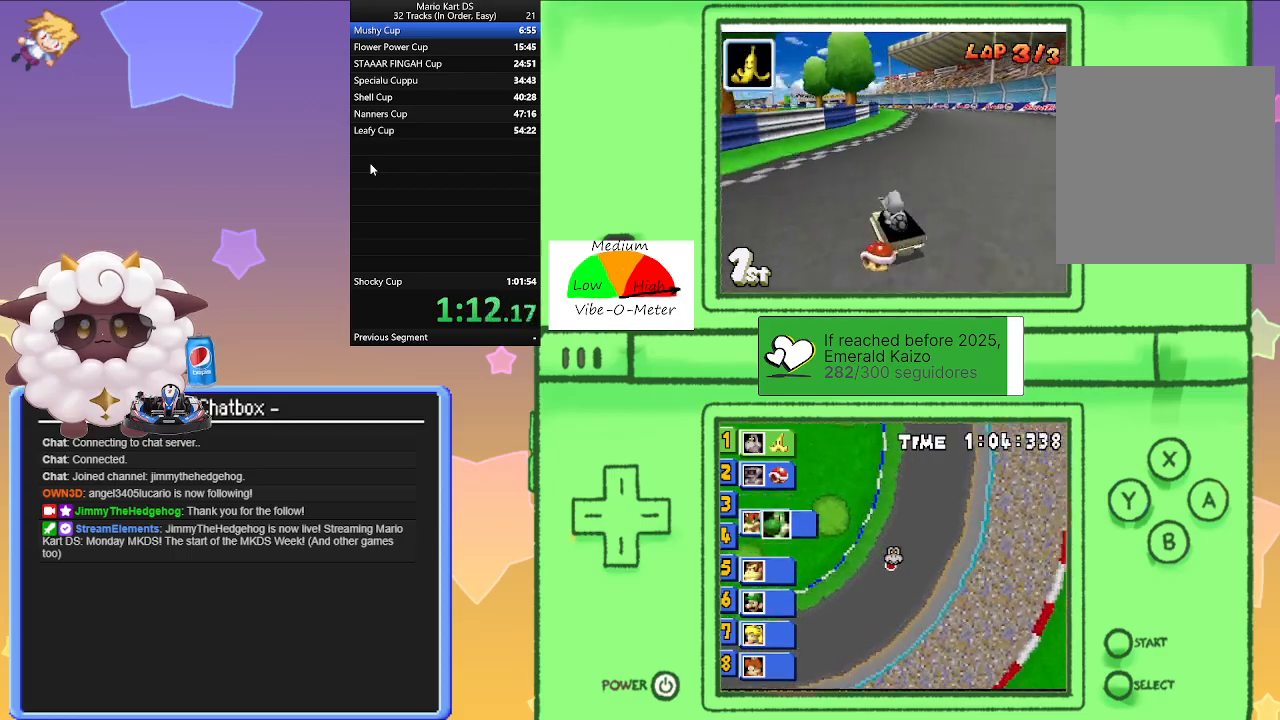
{"buttons": ["A", "L1", "R1"], "left_stick": "right", "events": [[183, "left_stick", "left"], [367, "left_stick", "right"]]}
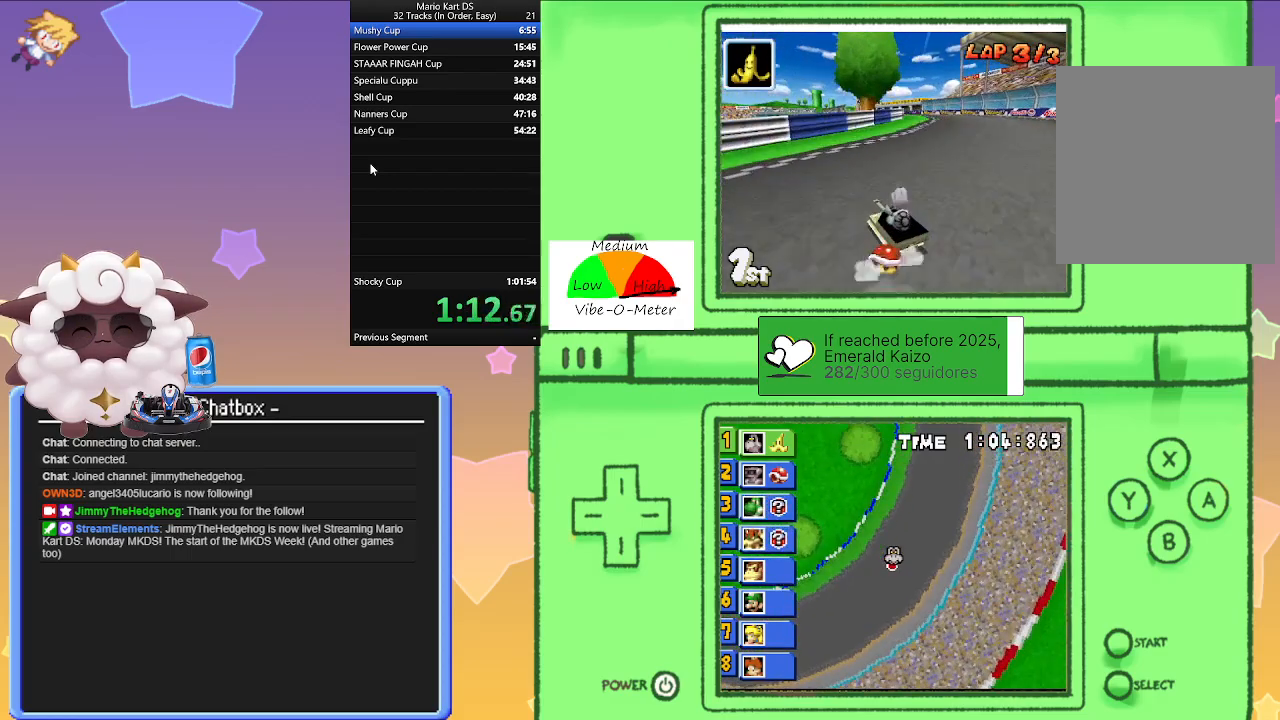
{"buttons": ["A", "L1"], "left_stick": "right", "events": [[67, "left_stick", "left"], [183, "R1", "up"], [217, "left_stick", "right"]]}
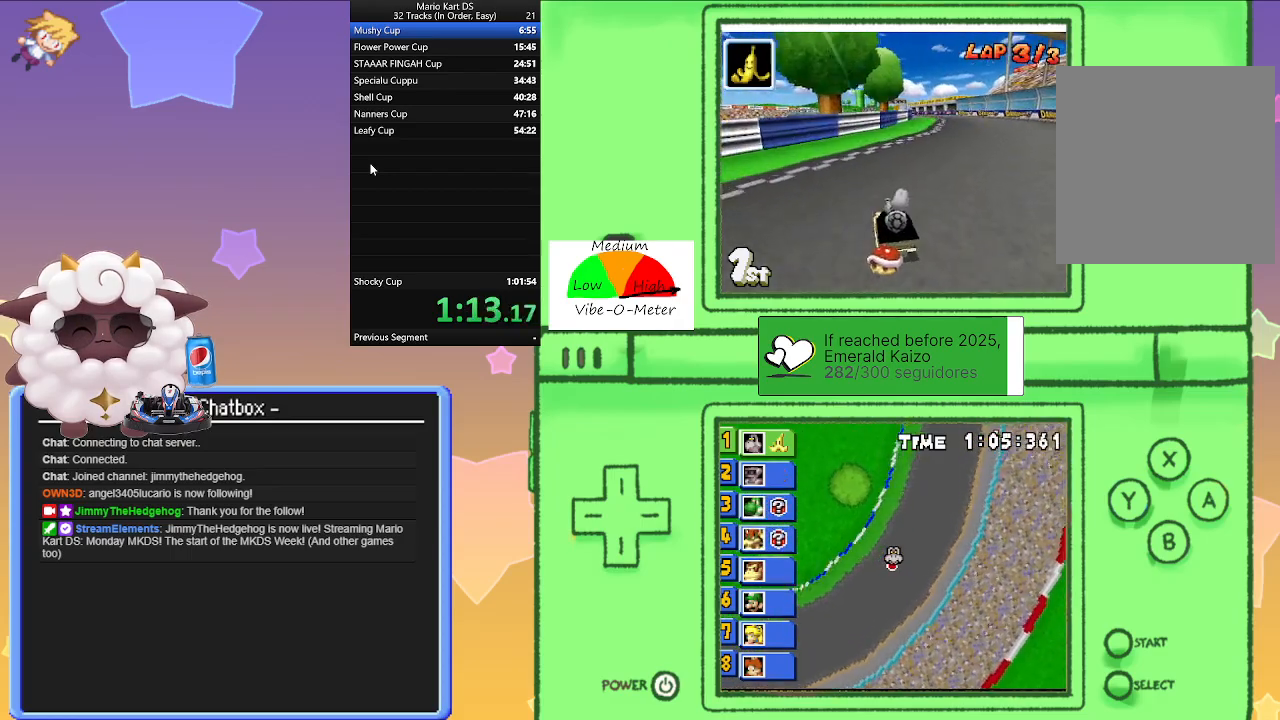
{"buttons": ["A", "L1", "R1"], "left_stick": "right", "events": [[133, "left_stick", "left"], [167, "R1", "down"], [333, "left_stick", "center"], [383, "left_stick", "right"]]}
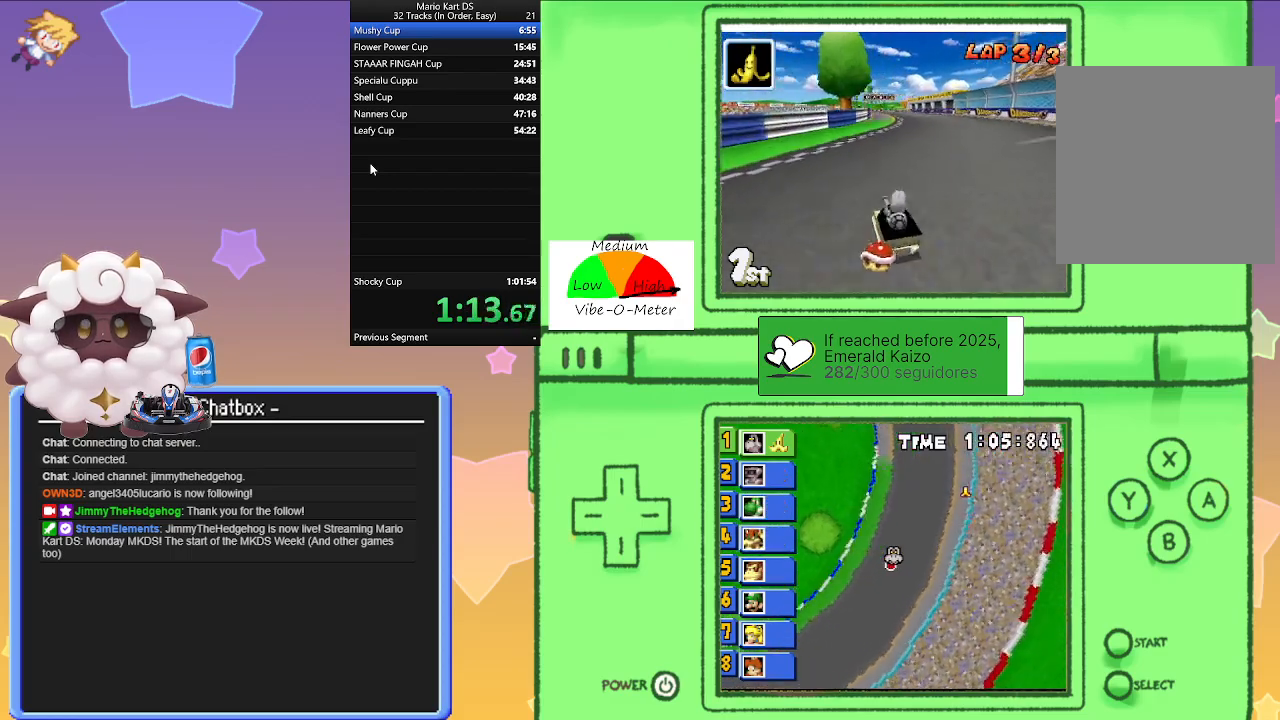
{"buttons": ["A", "L1", "R1"], "left_stick": "right", "events": [[150, "left_stick", "left"], [367, "left_stick", "right"]]}
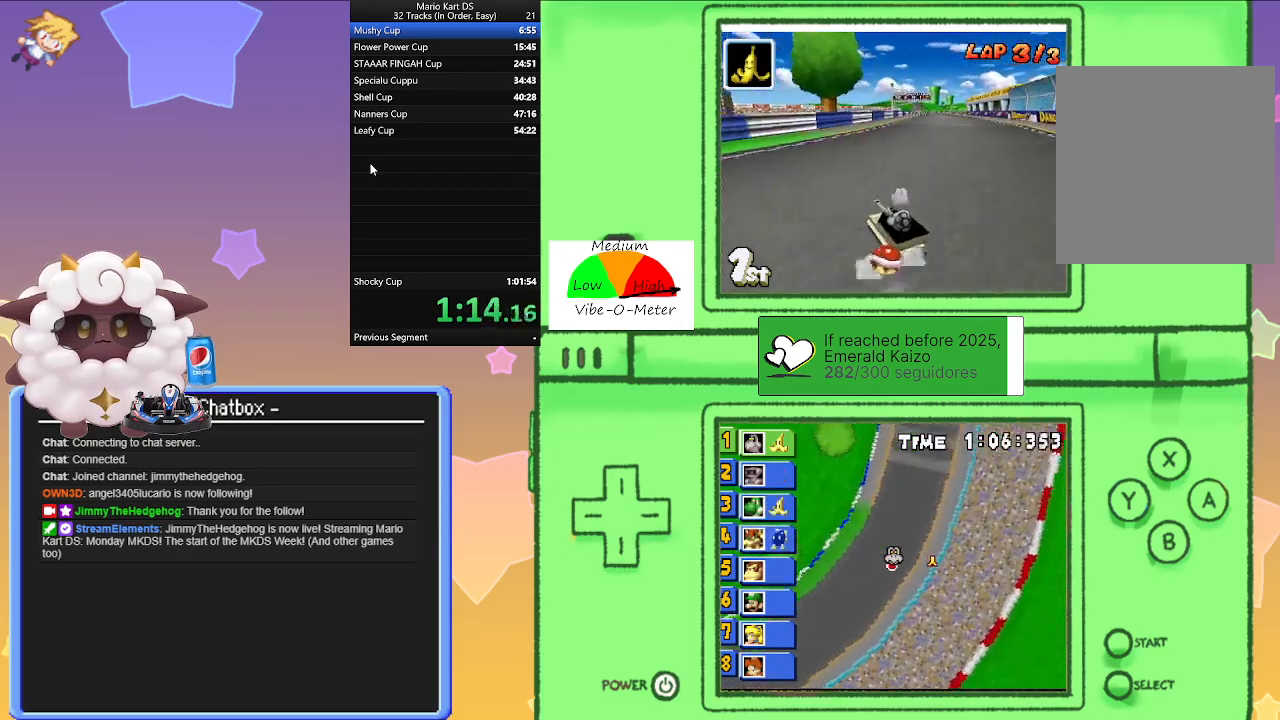
{"buttons": ["A", "L1", "R1"], "left_stick": "left", "events": [[50, "left_stick", "left"], [250, "left_stick", "right"], [467, "left_stick", "left"]]}
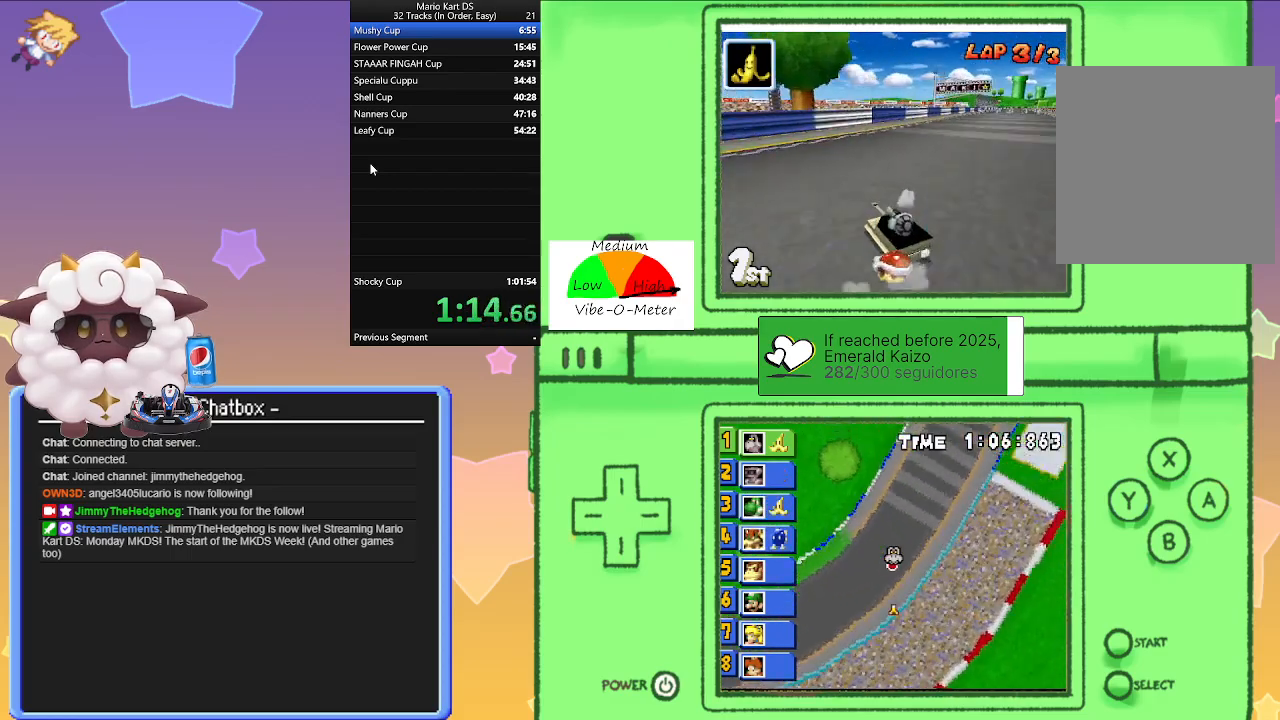
{"buttons": ["A", "L1"], "left_stick": "right", "events": [[67, "R1", "up"], [100, "left_stick", "right"], [133, "R1", "down"], [267, "R1", "up"]]}
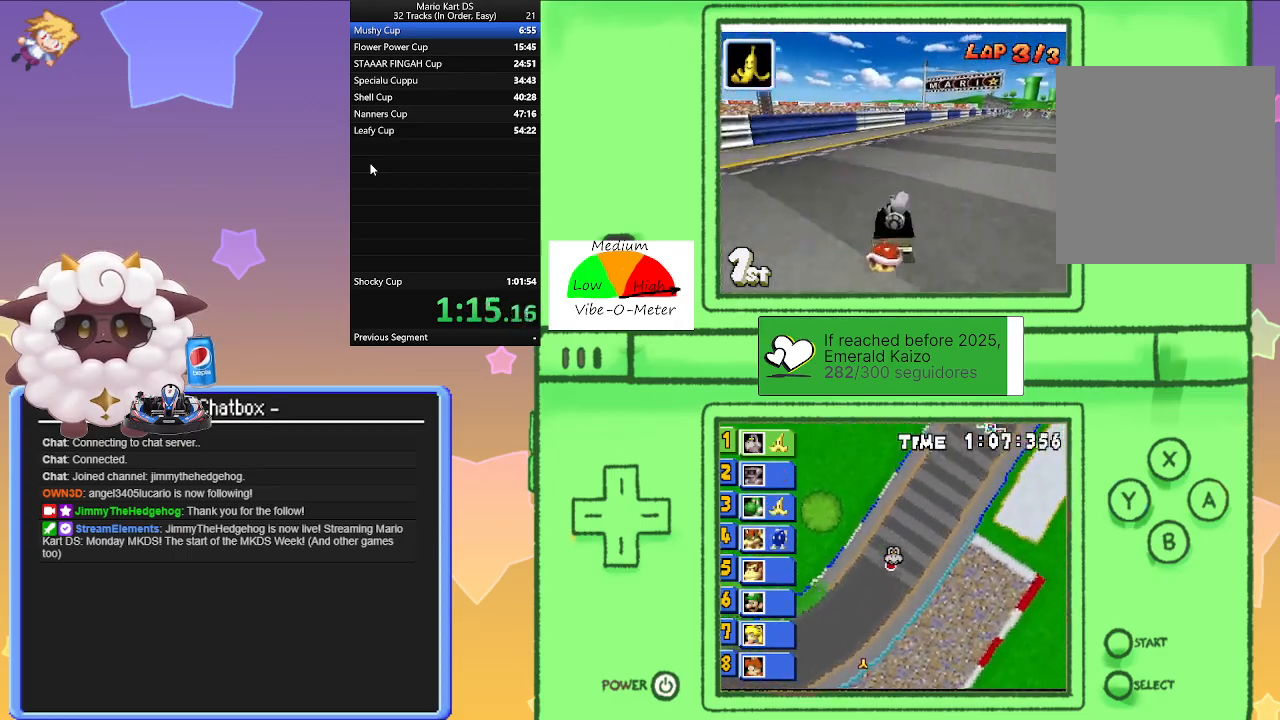
{"buttons": ["A", "L1", "R1"], "left_stick": "left", "events": [[150, "R1", "down"], [450, "left_stick", "left"]]}
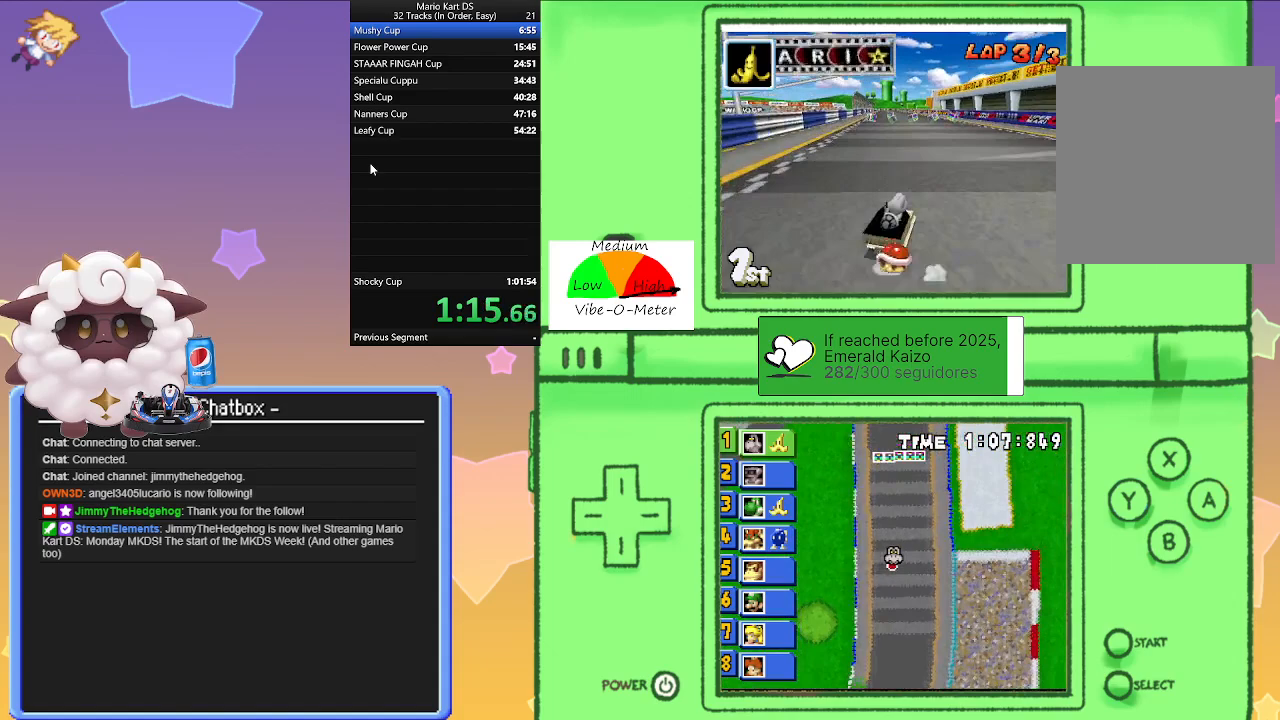
{"buttons": ["A", "L1", "R1"], "left_stick": "left", "events": [[133, "left_stick", "center"], [183, "left_stick", "right"], [383, "left_stick", "left"]]}
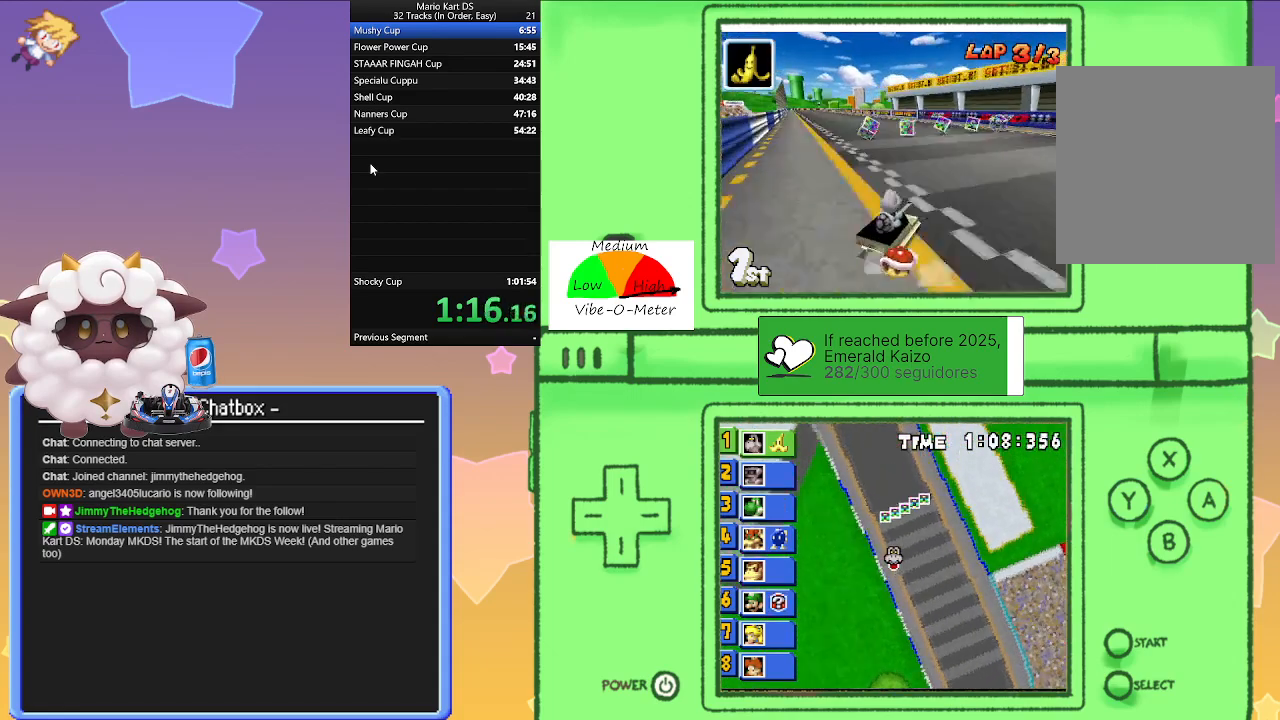
{"buttons": ["A", "L1", "R1"], "left_stick": "left", "events": [[67, "left_stick", "right"], [167, "R1", "up"], [200, "left_stick", "left"], [333, "R1", "down"]]}
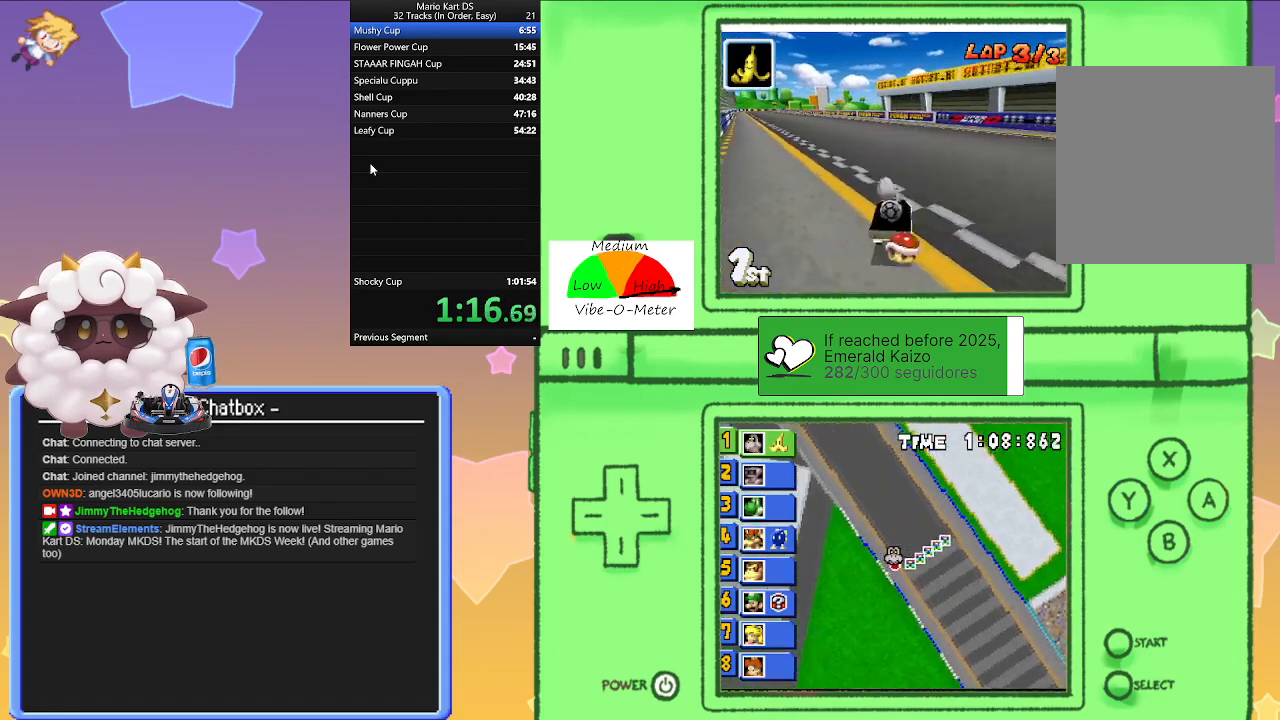
{"buttons": ["A", "L1", "R1"], "left_stick": "left", "events": [[233, "left_stick", "right"], [417, "left_stick", "left"]]}
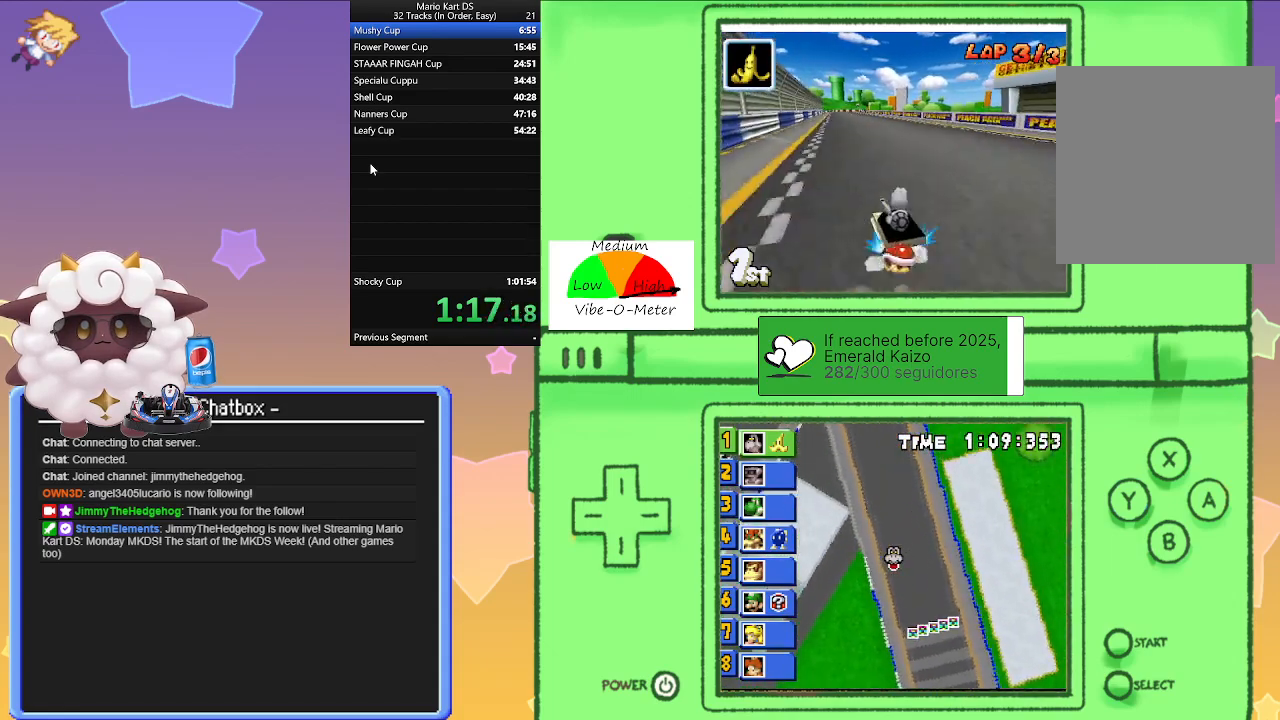
{"buttons": ["A", "L1"], "left_stick": "center", "events": [[150, "left_stick", "right"], [317, "left_stick", "left"], [400, "R1", "up"], [500, "left_stick", "center"]]}
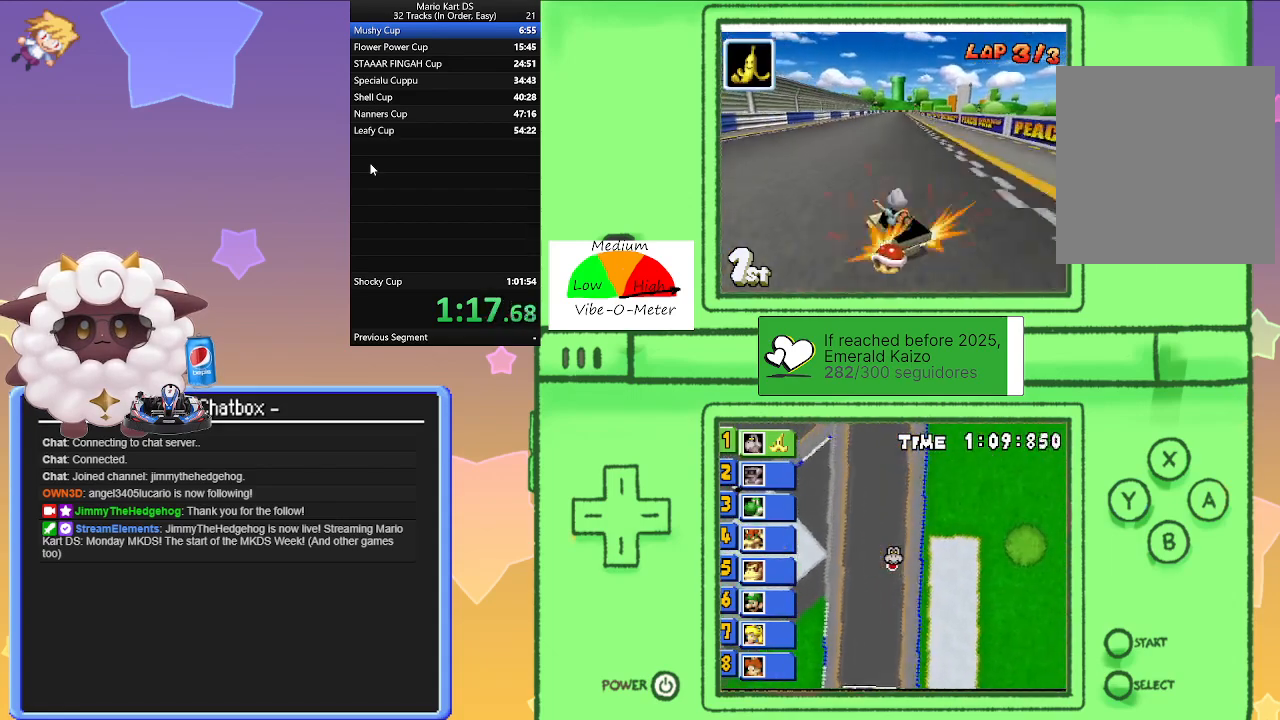
{"buttons": ["A", "L1", "R1"], "left_stick": "left", "events": [[33, "R1", "down"], [33, "left_stick", "right"], [367, "left_stick", "left"]]}
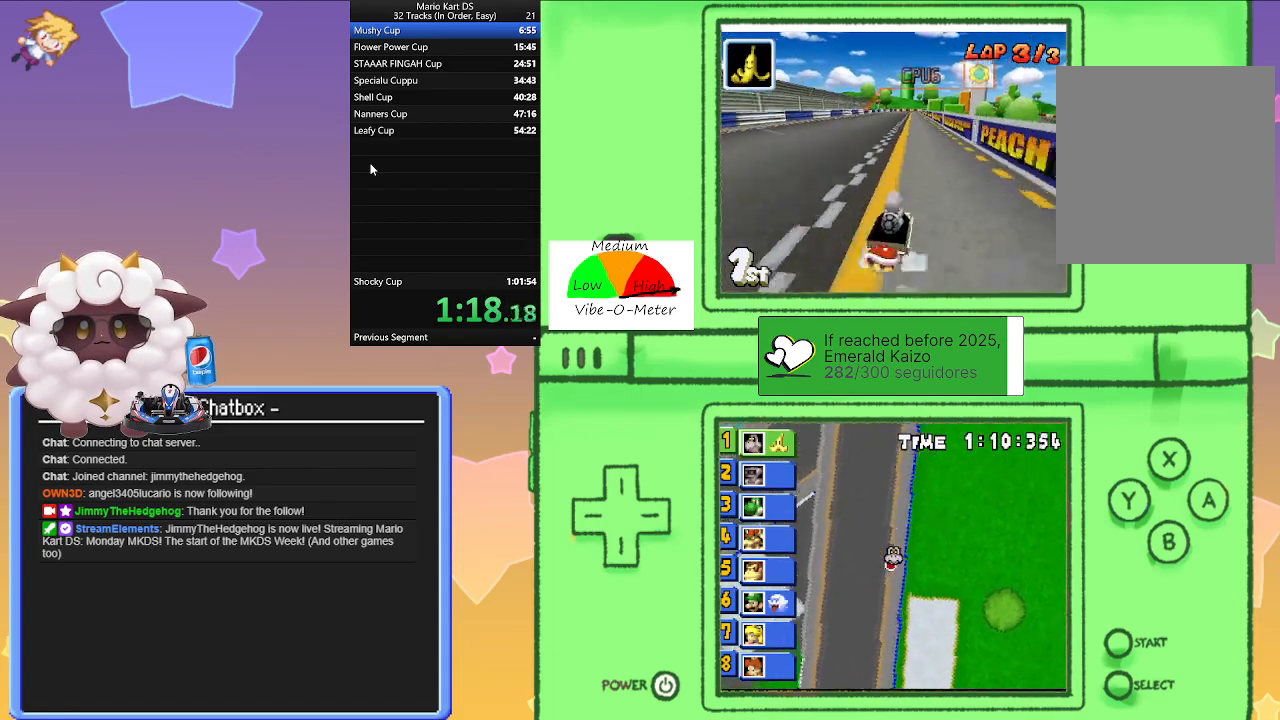
{"buttons": ["A", "L1", "R1"], "left_stick": "right", "events": [[83, "left_stick", "right"], [300, "left_stick", "left"], [483, "left_stick", "right"]]}
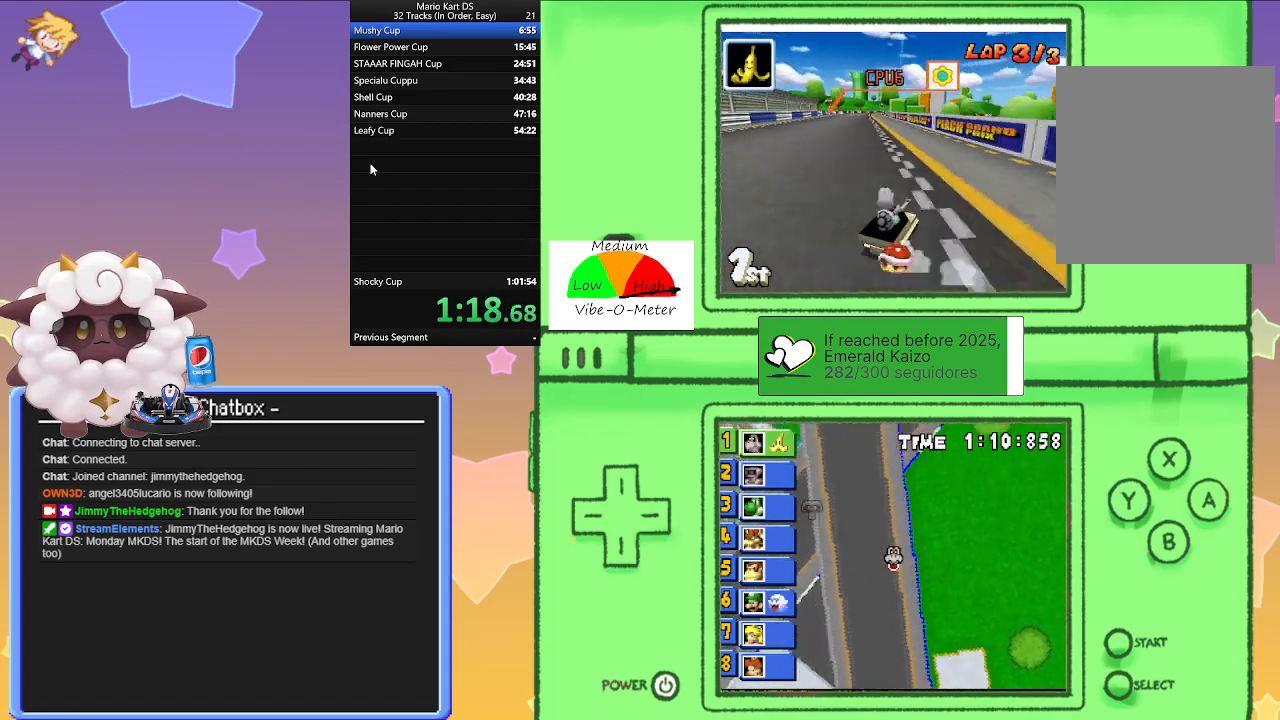
{"buttons": ["A", "L1", "R1"], "left_stick": "left", "events": [[67, "R1", "up"], [117, "left_stick", "left"], [150, "R1", "down"]]}
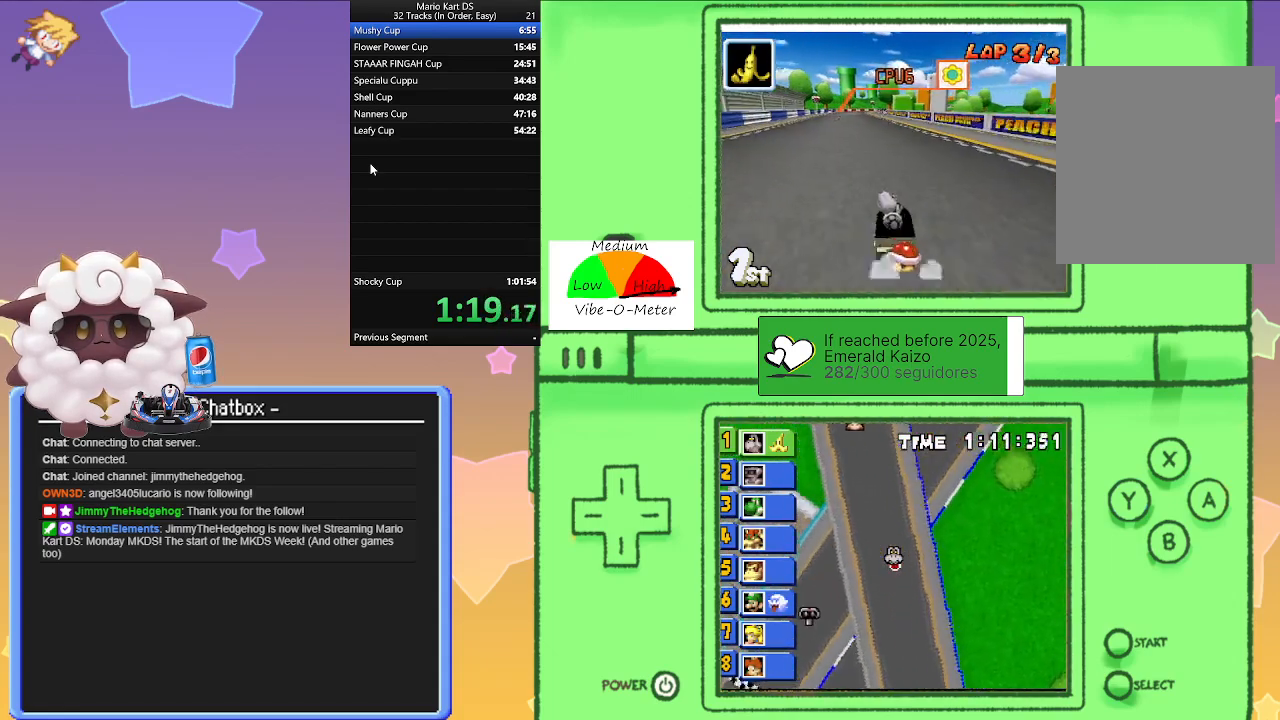
{"buttons": ["A", "L1", "R1"], "left_stick": "right", "events": [[33, "left_stick", "right"], [217, "left_stick", "left"], [400, "left_stick", "center"], [450, "left_stick", "right"]]}
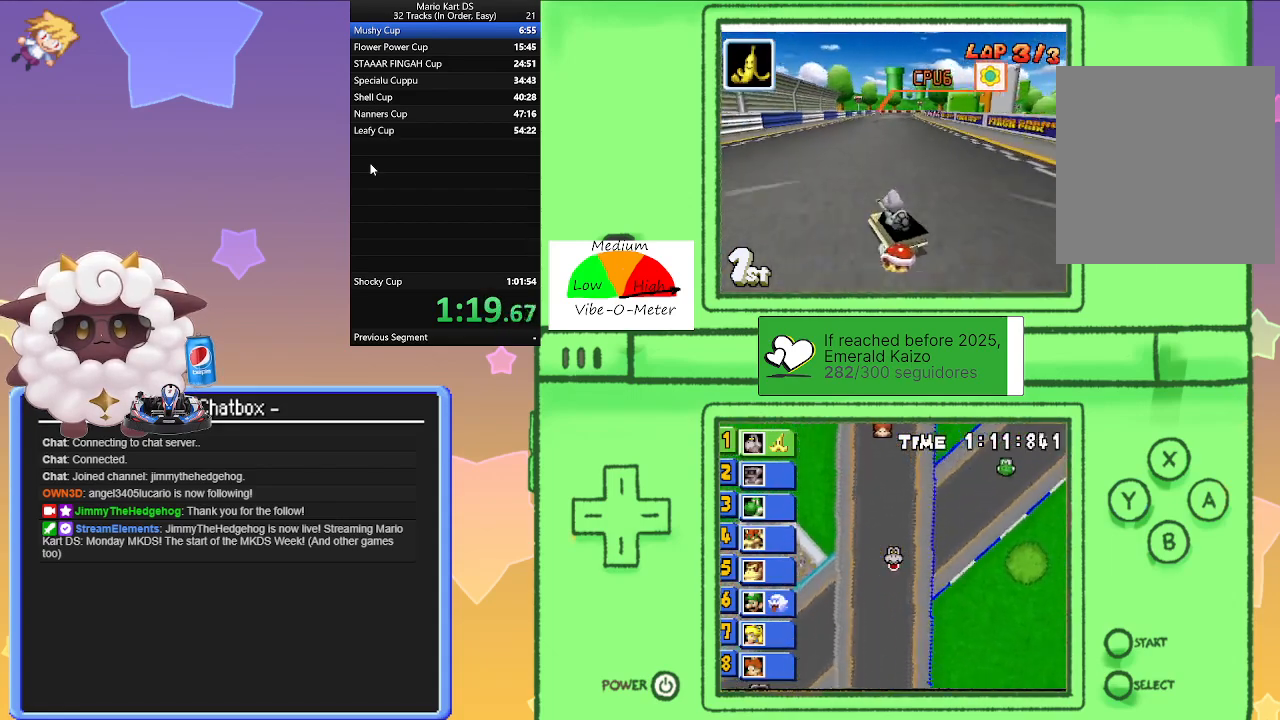
{"buttons": ["A", "L1", "R1"], "left_stick": "right", "events": [[117, "left_stick", "left"], [217, "R1", "up"], [300, "R1", "down"], [300, "left_stick", "right"]]}
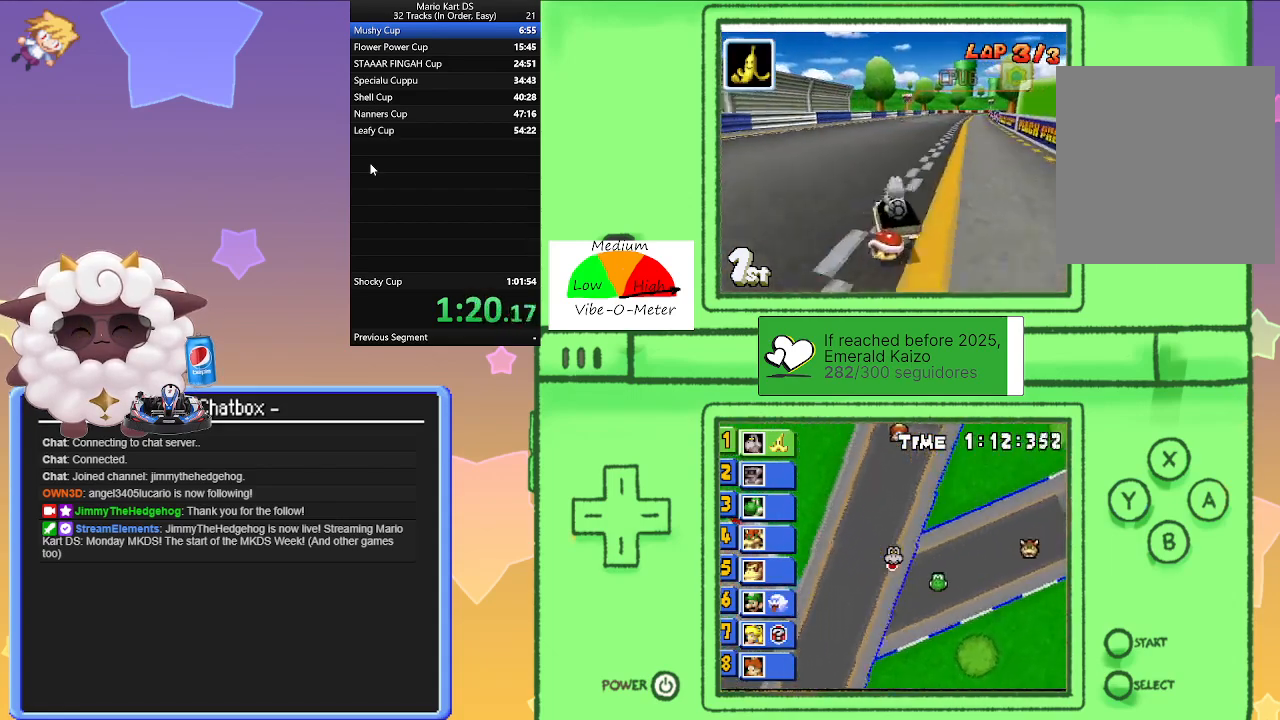
{"buttons": ["A", "L1", "R1"], "left_stick": "right", "events": [[150, "left_stick", "left"], [367, "left_stick", "right"]]}
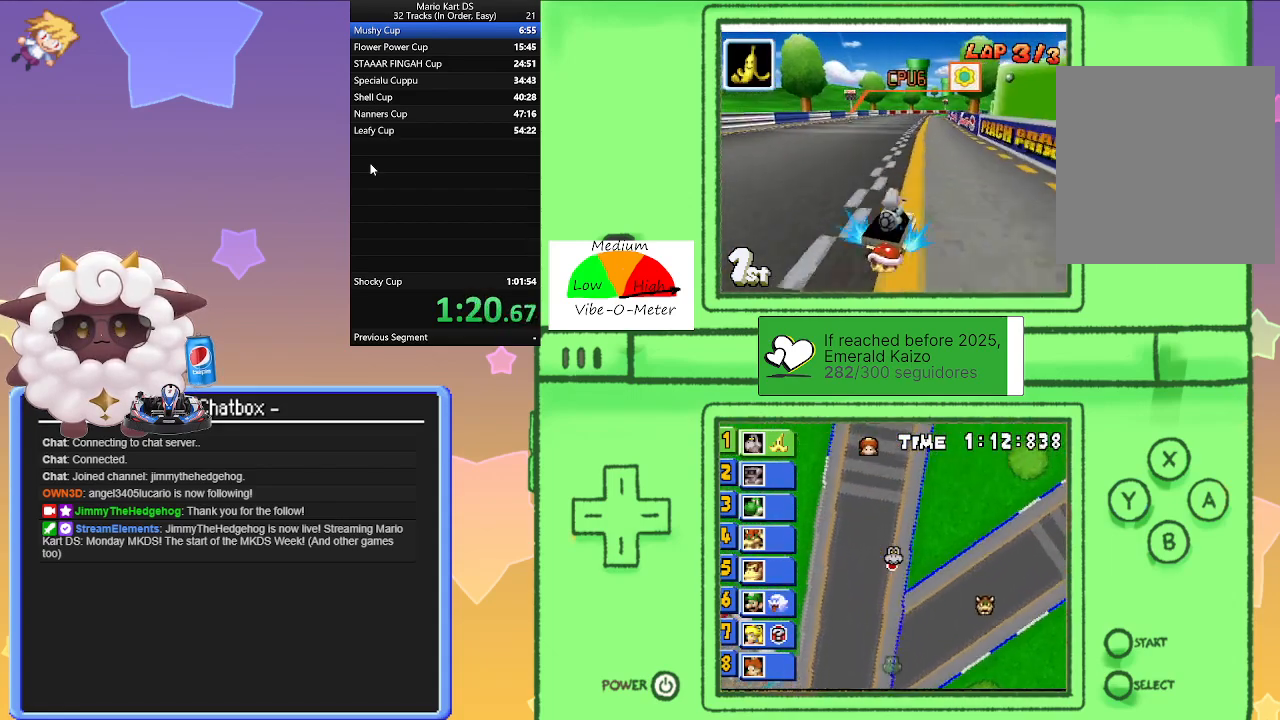
{"buttons": ["A", "L1", "R1"], "left_stick": "left", "events": [[83, "left_stick", "left"], [283, "left_stick", "right"], [350, "R1", "up"], [450, "R1", "down"], [450, "left_stick", "left"]]}
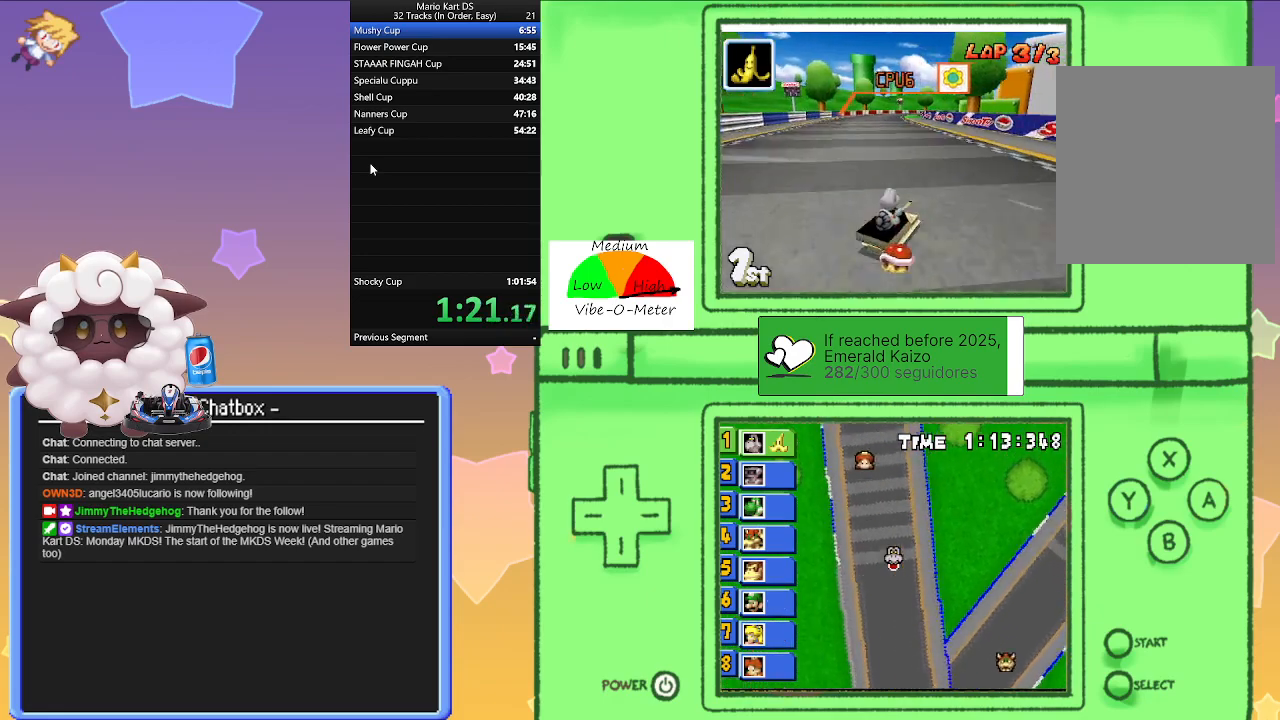
{"buttons": ["A", "L1", "R1"], "left_stick": "left", "events": [[183, "left_stick", "center"], [250, "left_stick", "right"], [450, "left_stick", "left"]]}
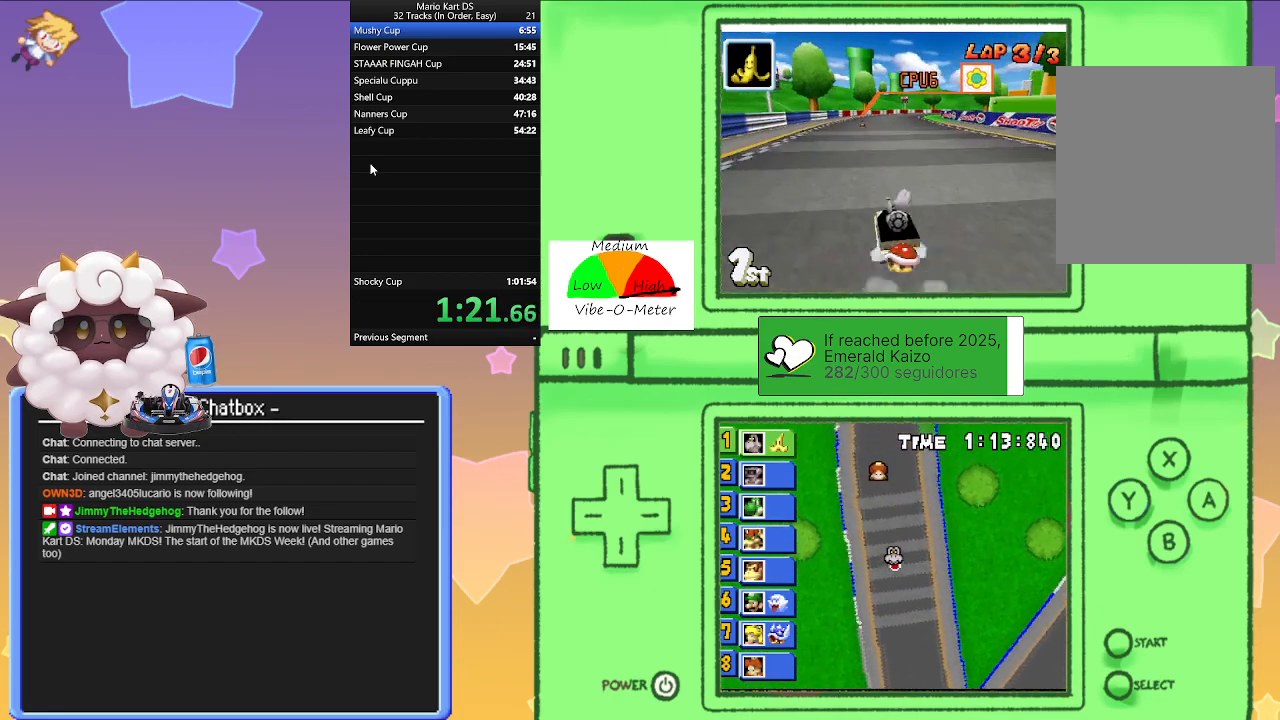
{"buttons": ["A", "L1"], "left_stick": "center", "events": [[100, "left_stick", "center"], [150, "left_stick", "right"], [317, "left_stick", "left"], [467, "R1", "up"], [467, "left_stick", "center"]]}
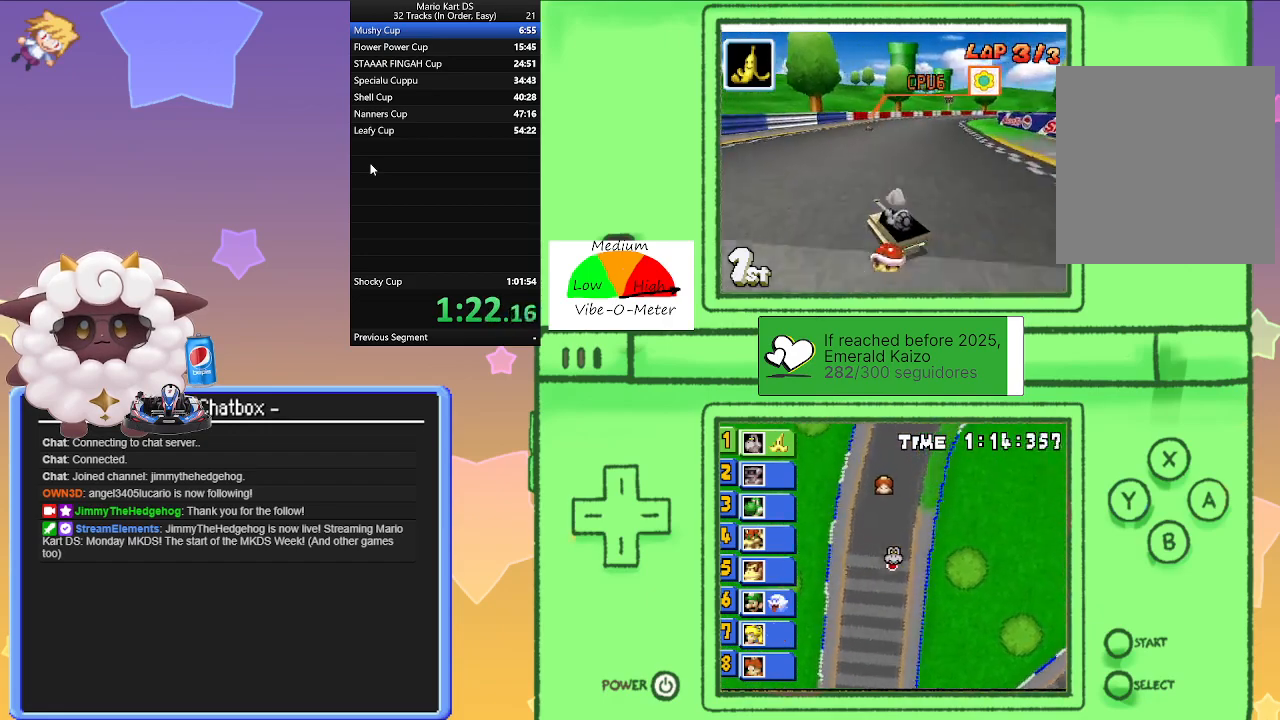
{"buttons": ["A", "L1", "R1"], "left_stick": "right", "events": [[17, "left_stick", "right"], [317, "R1", "down"]]}
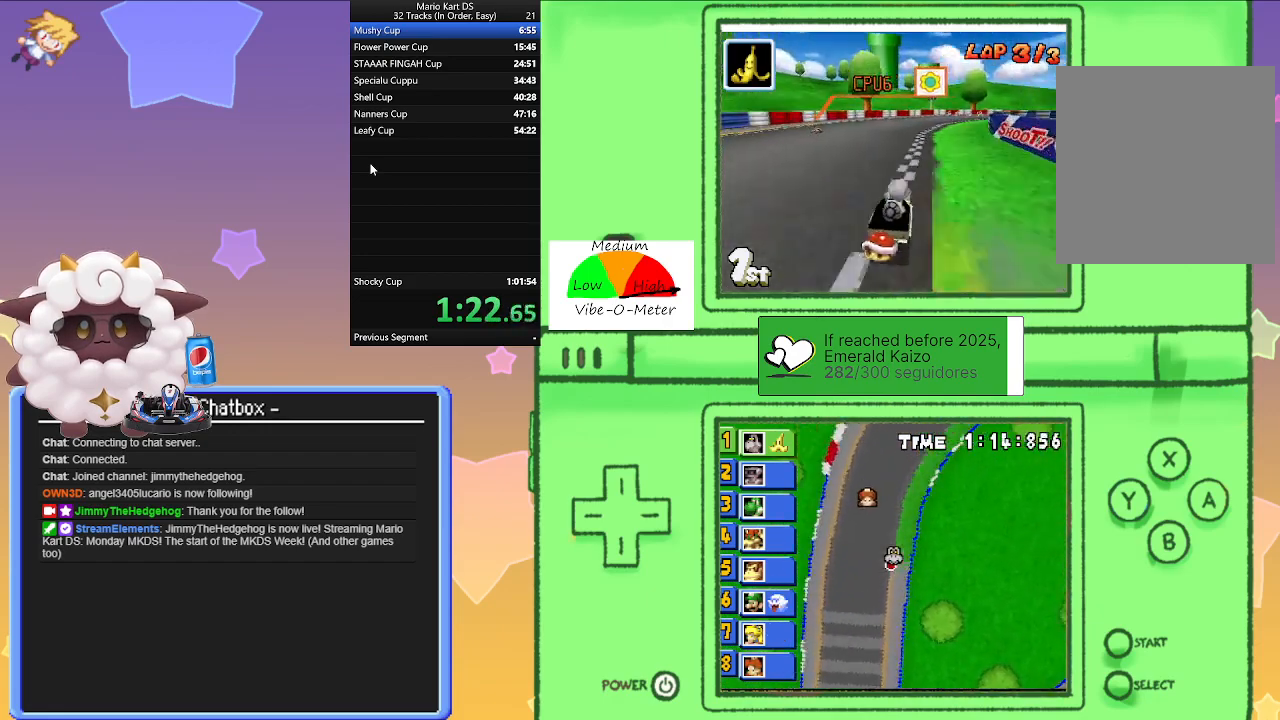
{"buttons": ["A", "L1", "R1"], "left_stick": "left", "events": [[33, "left_stick", "left"], [250, "left_stick", "center"], [300, "left_stick", "right"], [450, "left_stick", "left"]]}